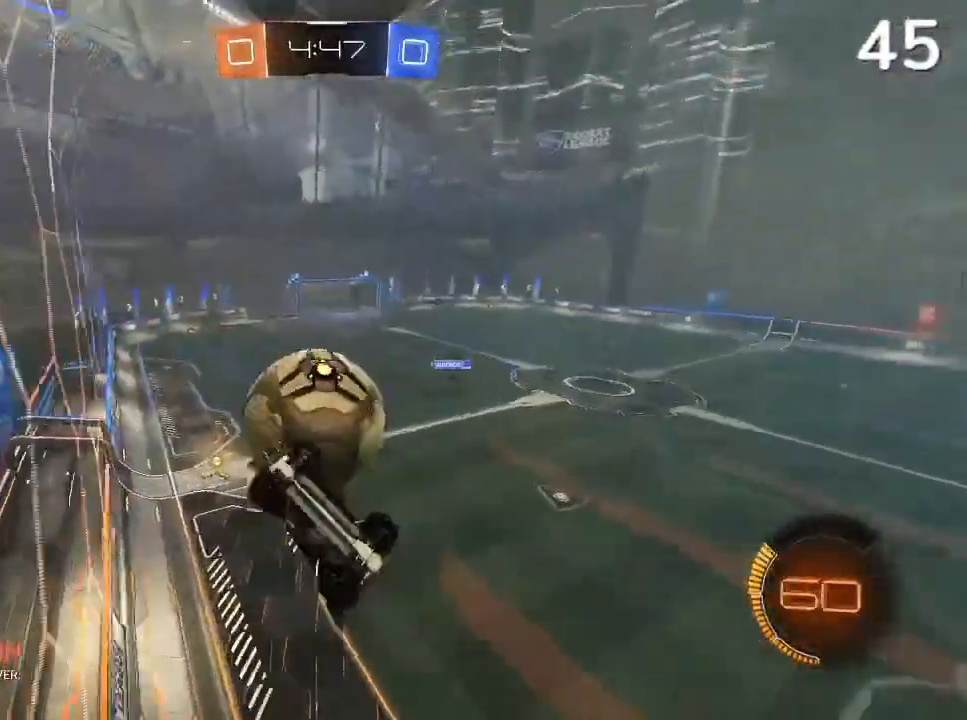
Gameplay with a controller (PlayStation layout); each line is a JSON object with the inputs held at the frame after it. "events" lists button and stick changes between this image and that frame as [ms after this image, input, new state], when the widget could be followed in between. Not read: L3.
{"buttons": [], "left_stick": "left", "right_stick": "center", "events": [[133, "CROSS", "up"], [133, "L2", "up"], [167, "left_stick", "left"], [200, "R2", "up"]]}
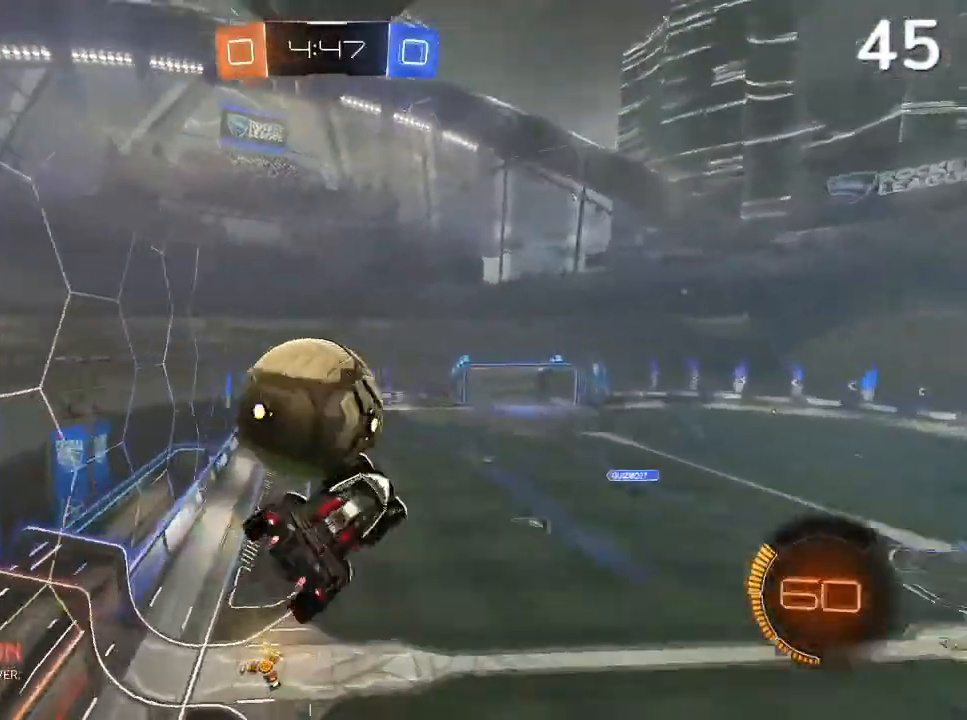
{"buttons": [], "left_stick": "down-left", "right_stick": "center", "events": [[133, "CIRCLE", "down"], [133, "L2", "down"], [133, "R2", "down"], [233, "CIRCLE", "up"], [333, "L2", "up"], [433, "R2", "up"], [467, "left_stick", "down-left"]]}
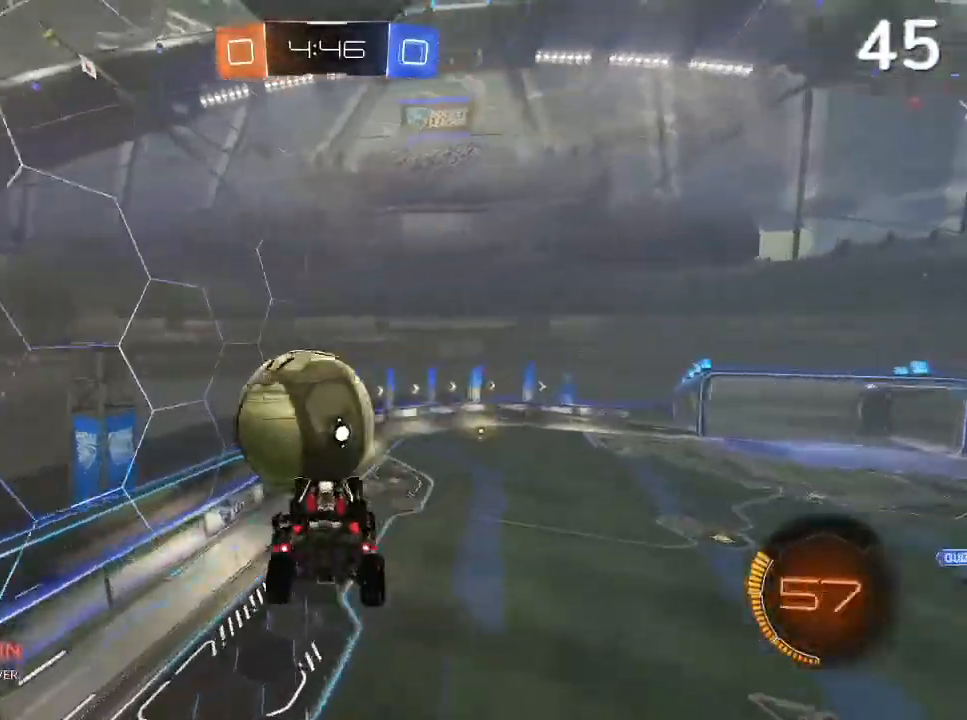
{"buttons": ["CIRCLE", "R2"], "left_stick": "center", "right_stick": "center", "events": [[67, "CIRCLE", "down"], [100, "R2", "down"], [167, "left_stick", "right"], [200, "L2", "down"], [300, "L2", "up"], [300, "left_stick", "center"]]}
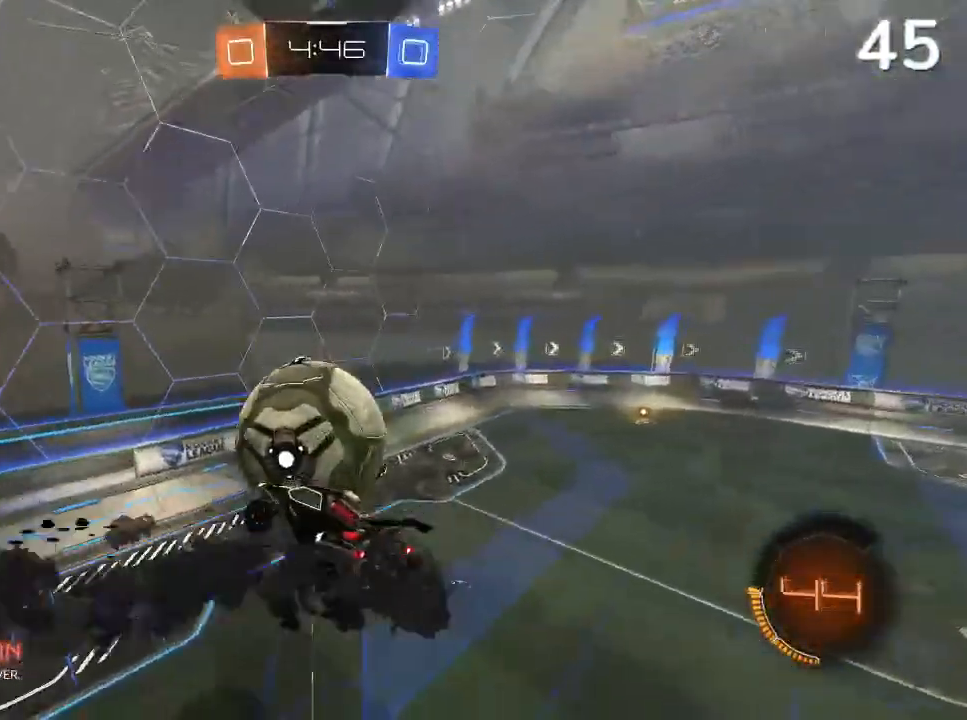
{"buttons": ["CIRCLE", "R2"], "left_stick": "up-right", "right_stick": "center", "events": [[33, "left_stick", "down-left"], [67, "CIRCLE", "up"], [167, "left_stick", "center"], [233, "left_stick", "up-right"], [367, "CIRCLE", "down"]]}
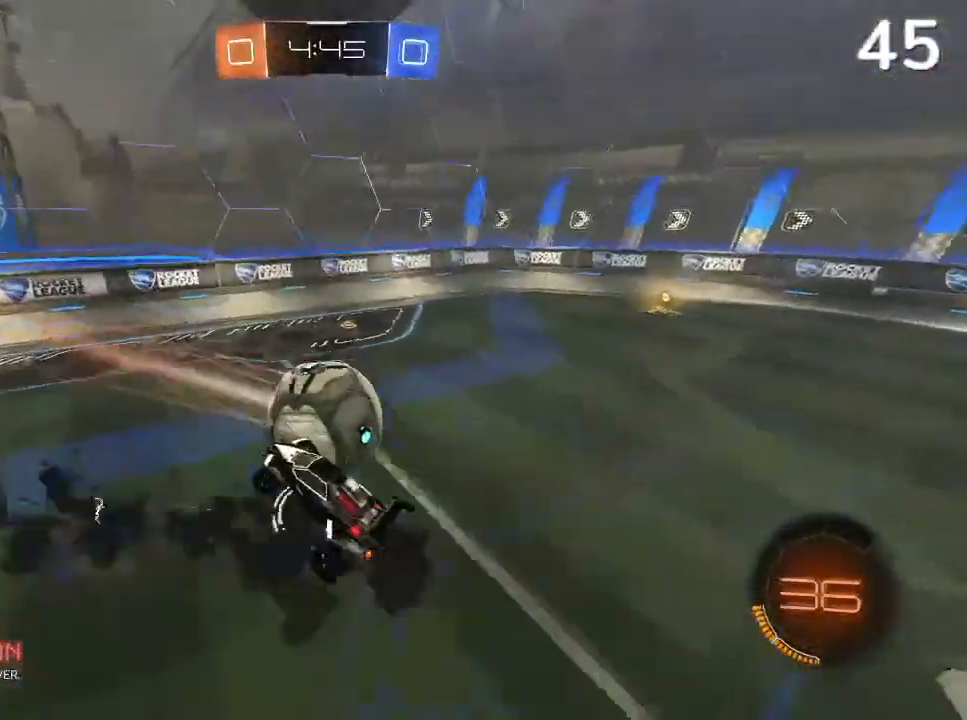
{"buttons": ["R2"], "left_stick": "center", "right_stick": "center", "events": [[33, "CIRCLE", "up"], [100, "left_stick", "right"], [267, "R2", "up"], [300, "left_stick", "center"], [433, "R2", "down"]]}
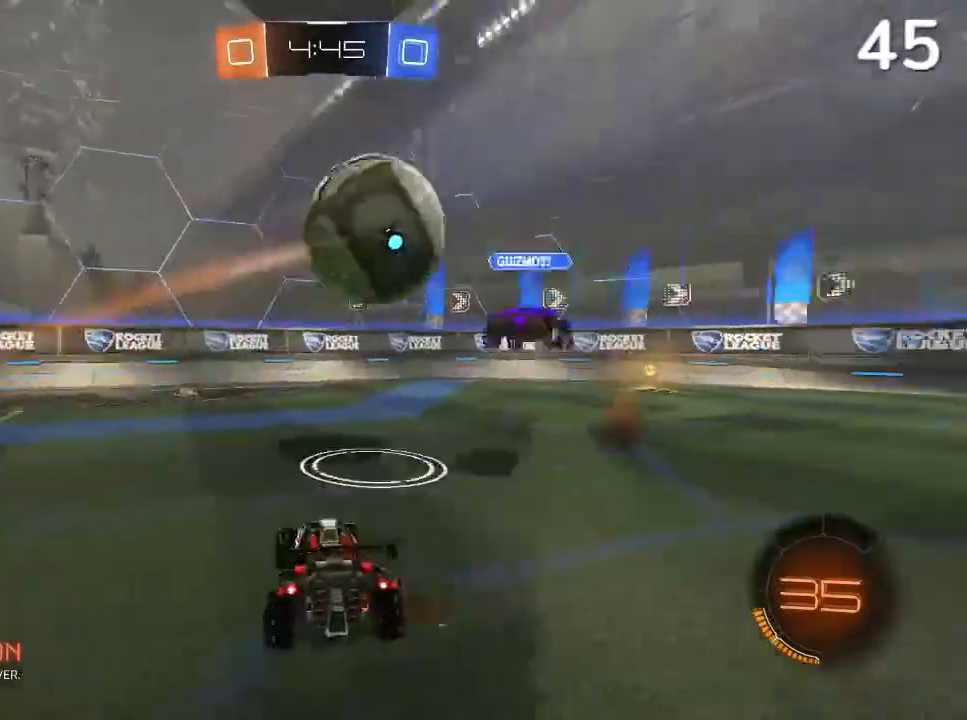
{"buttons": ["R2"], "left_stick": "center", "right_stick": "center", "events": [[200, "left_stick", "up-right"], [367, "CIRCLE", "down"], [400, "left_stick", "center"], [433, "CIRCLE", "up"]]}
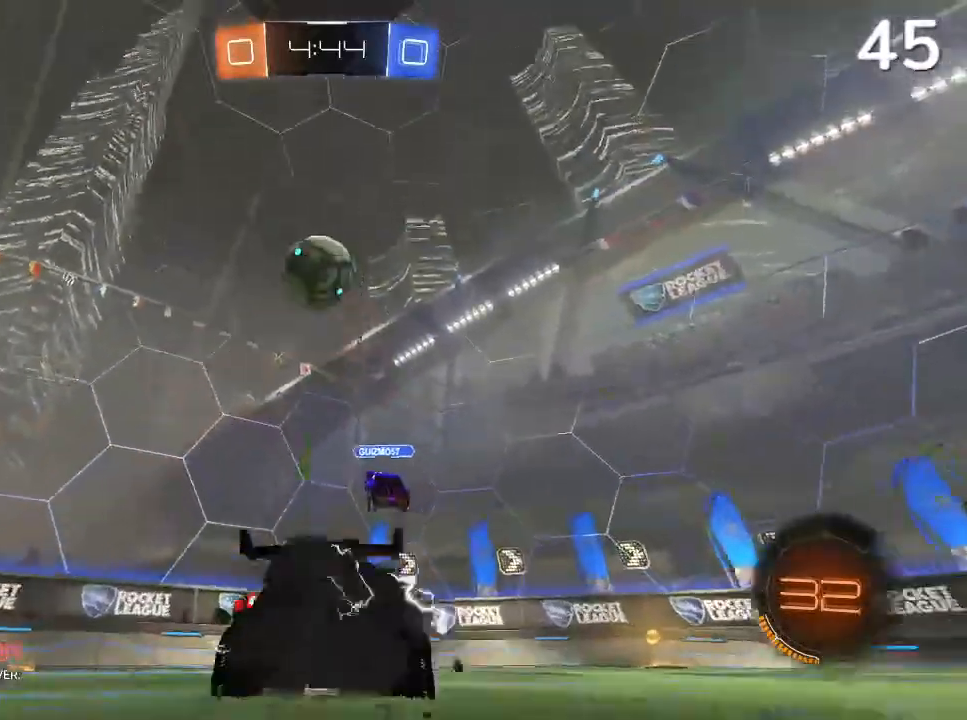
{"buttons": ["CIRCLE", "R2"], "left_stick": "center", "right_stick": "center", "events": [[33, "left_stick", "right"], [100, "TRIANGLE", "down"], [167, "TRIANGLE", "up"], [333, "CIRCLE", "down"], [367, "left_stick", "center"]]}
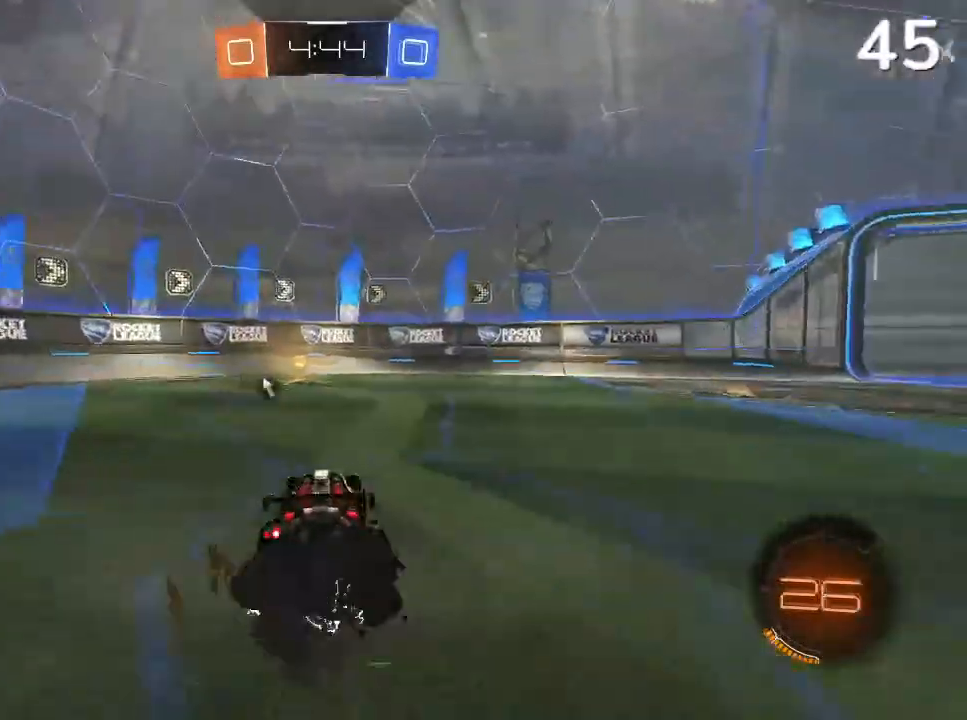
{"buttons": ["TRIANGLE", "R2"], "left_stick": "left", "right_stick": "center", "events": [[333, "CIRCLE", "up"], [433, "TRIANGLE", "down"], [467, "left_stick", "left"]]}
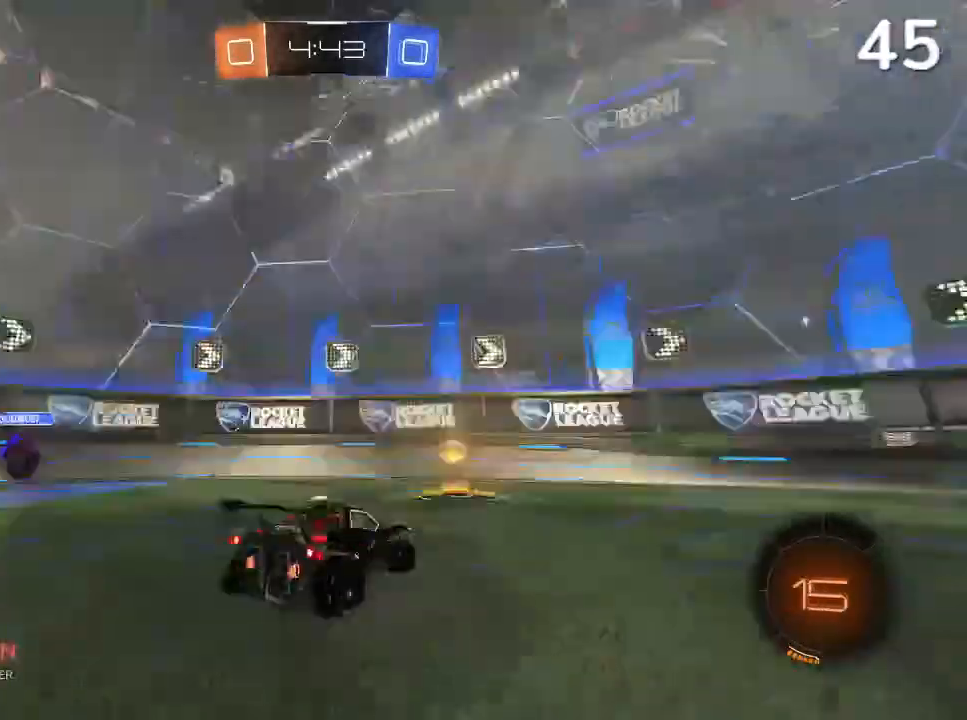
{"buttons": [], "left_stick": "left", "right_stick": "center"}
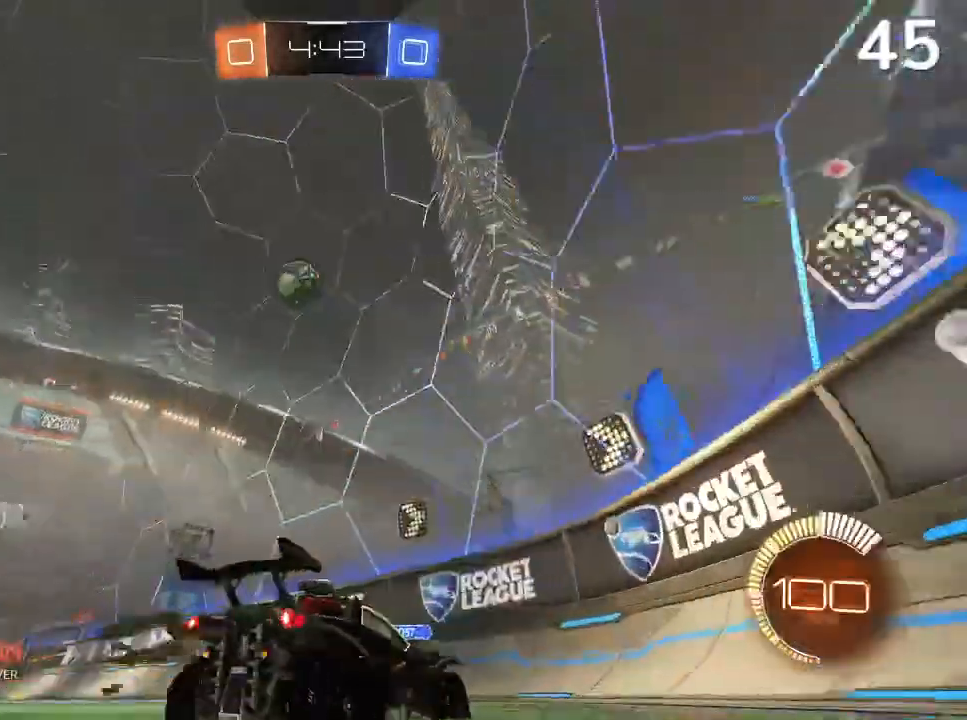
{"buttons": [], "left_stick": "left", "right_stick": "center", "events": [[300, "L2", "down"], [467, "L2", "up"]]}
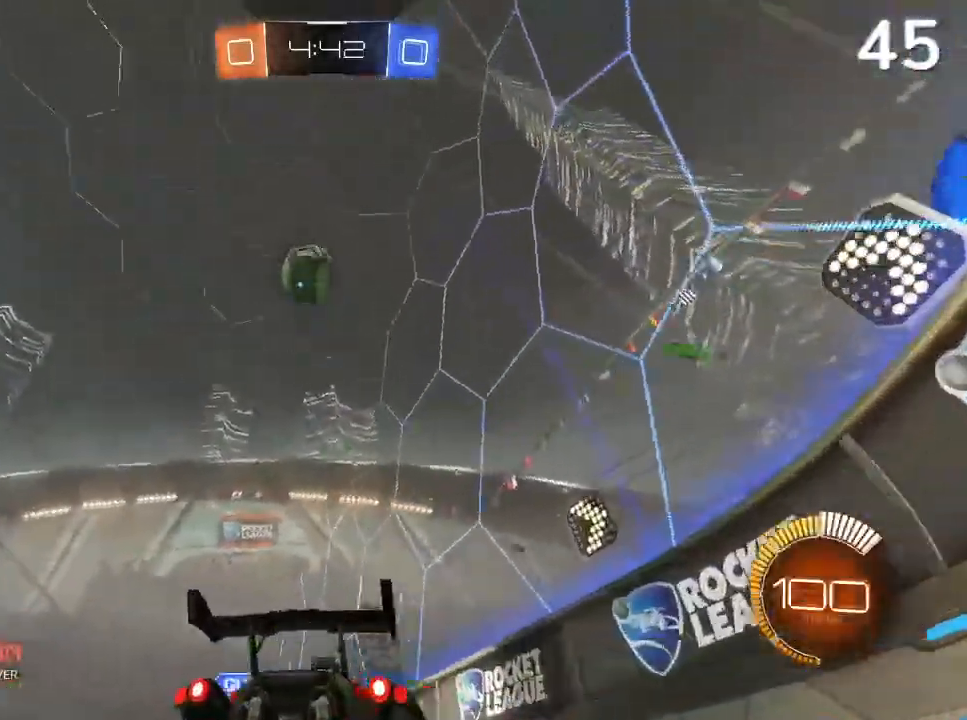
{"buttons": ["R2"], "left_stick": "left", "right_stick": "center", "events": [[33, "R2", "down"]]}
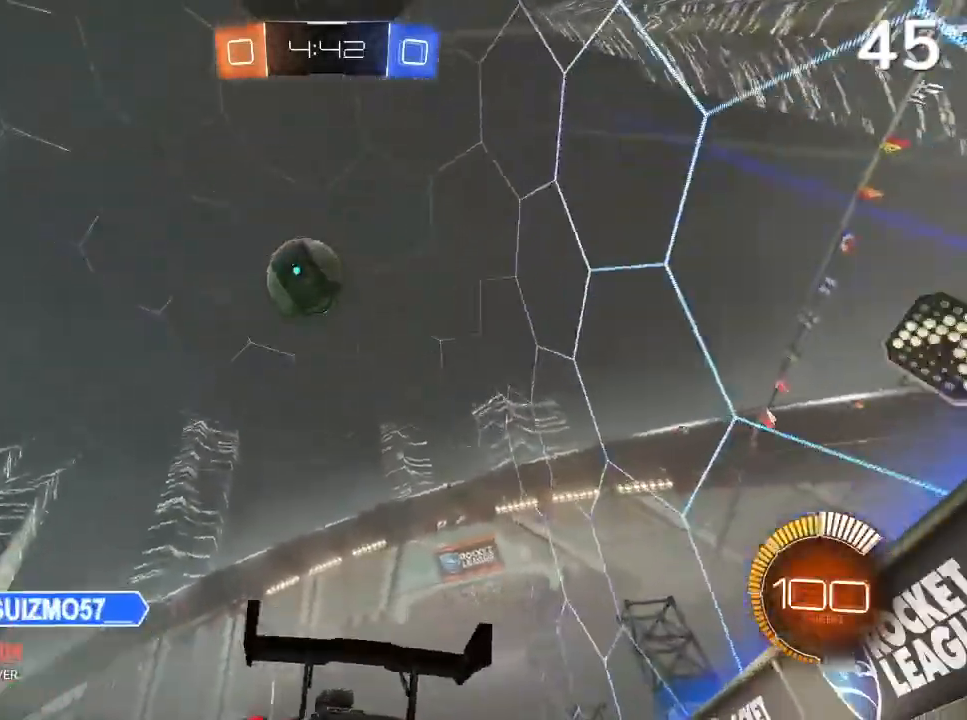
{"buttons": ["R2"], "left_stick": "center", "right_stick": "center", "events": [[67, "R2", "up"], [267, "R2", "down"], [500, "left_stick", "center"]]}
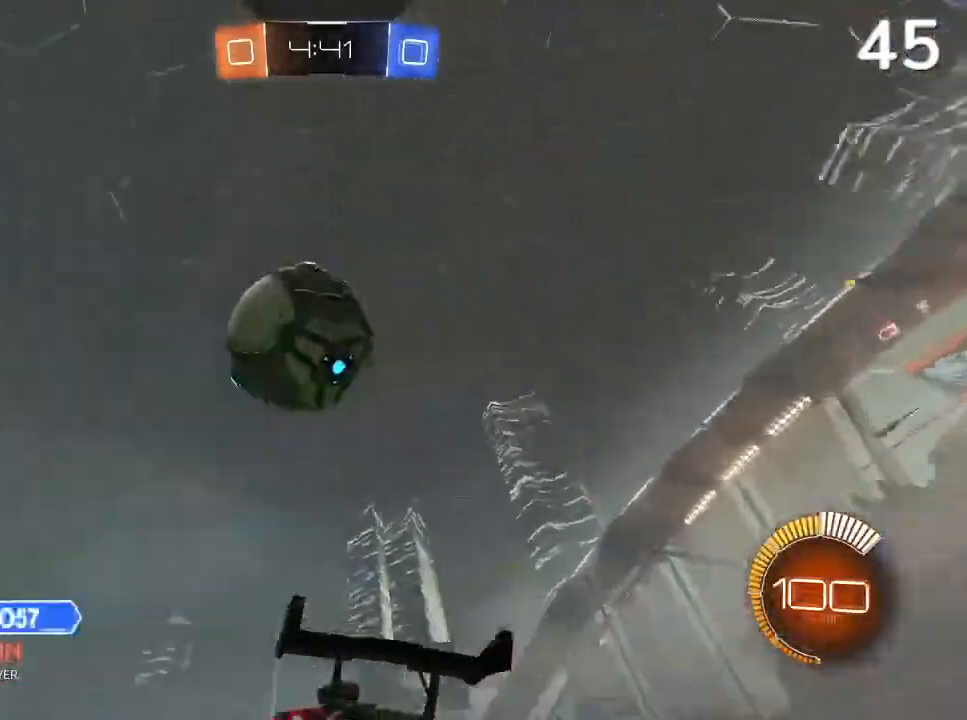
{"buttons": ["R2"], "left_stick": "right", "right_stick": "center", "events": [[100, "left_stick", "left"], [133, "CIRCLE", "down"], [233, "CIRCLE", "up"], [367, "left_stick", "center"], [500, "left_stick", "right"]]}
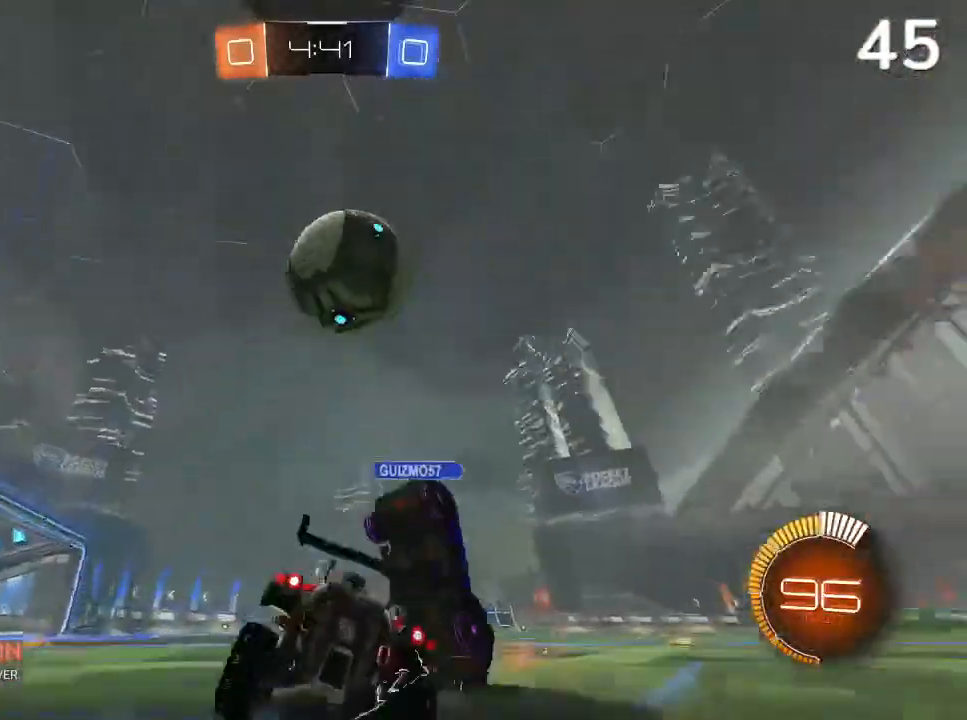
{"buttons": ["CIRCLE", "R2"], "left_stick": "right", "right_stick": "center", "events": [[200, "CIRCLE", "down"], [300, "CIRCLE", "up"], [400, "CIRCLE", "down"]]}
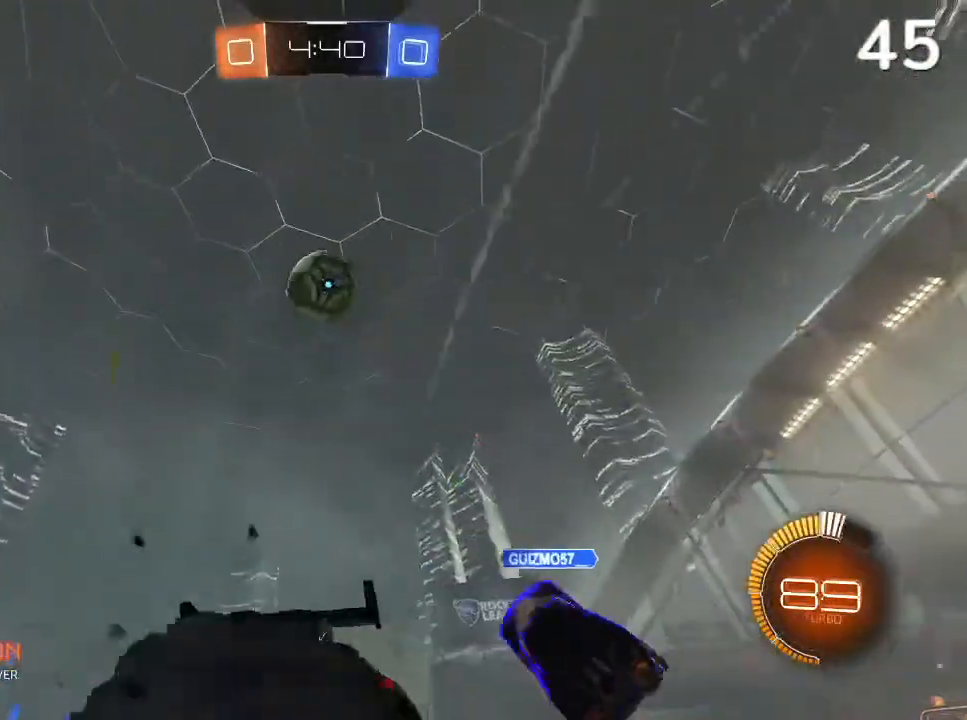
{"buttons": ["R2"], "left_stick": "center", "right_stick": "center", "events": [[33, "CIRCLE", "up"], [100, "left_stick", "center"], [200, "CIRCLE", "down"], [233, "left_stick", "left"], [367, "CIRCLE", "up"], [367, "TRIANGLE", "down"], [400, "left_stick", "center"], [433, "TRIANGLE", "up"]]}
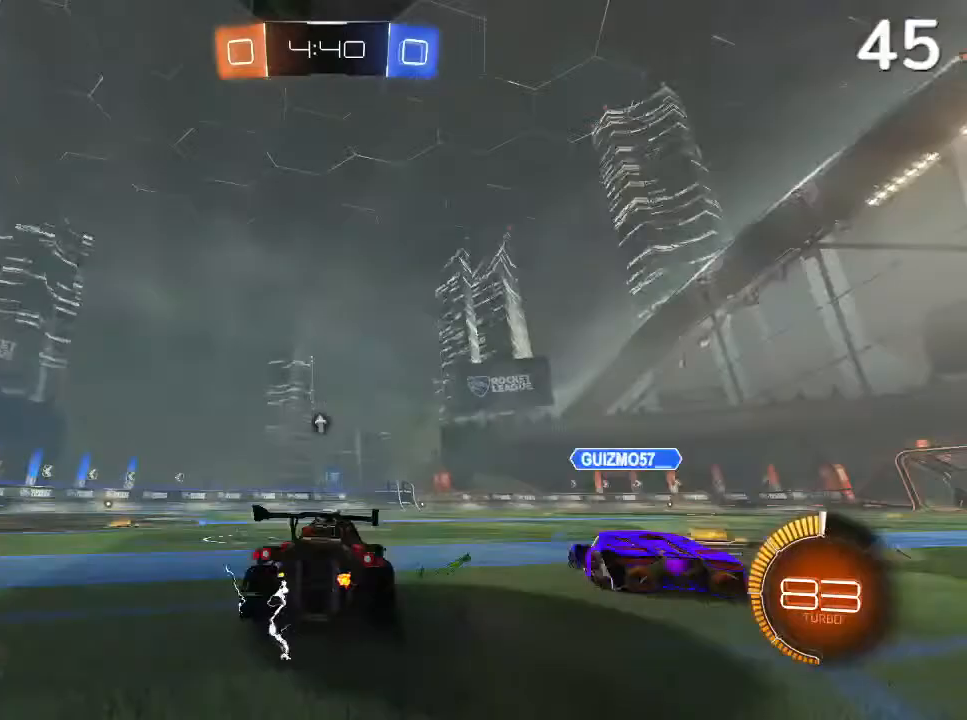
{"buttons": ["R2"], "left_stick": "center", "right_stick": "center", "events": [[167, "TRIANGLE", "down"], [167, "left_stick", "right"], [300, "TRIANGLE", "up"], [300, "left_stick", "center"]]}
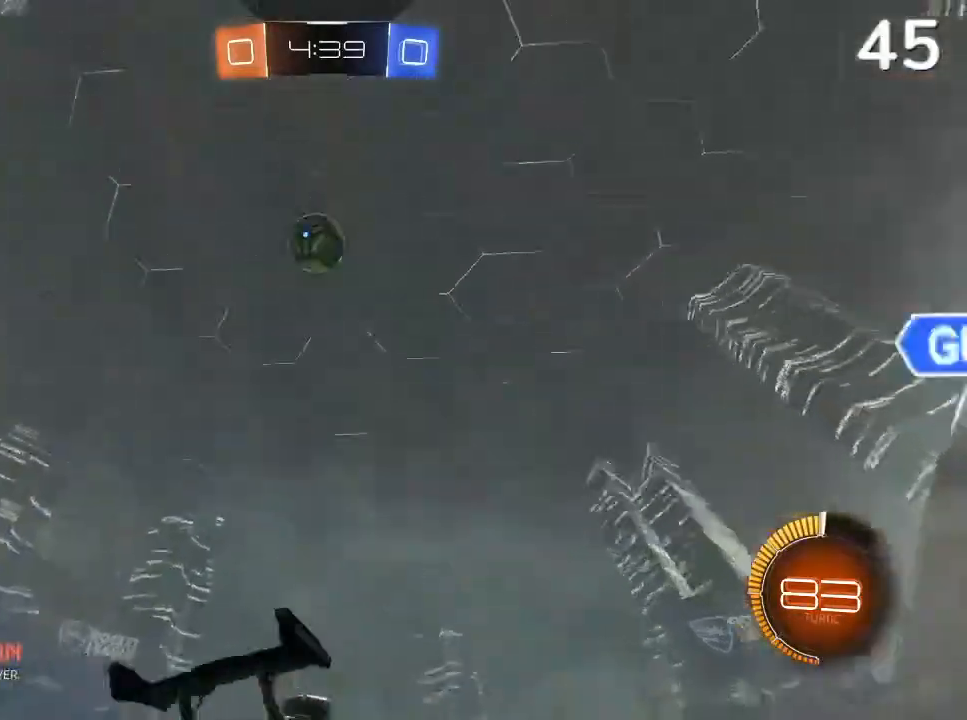
{"buttons": [], "left_stick": "left", "right_stick": "center", "events": [[367, "R2", "up"], [500, "left_stick", "left"]]}
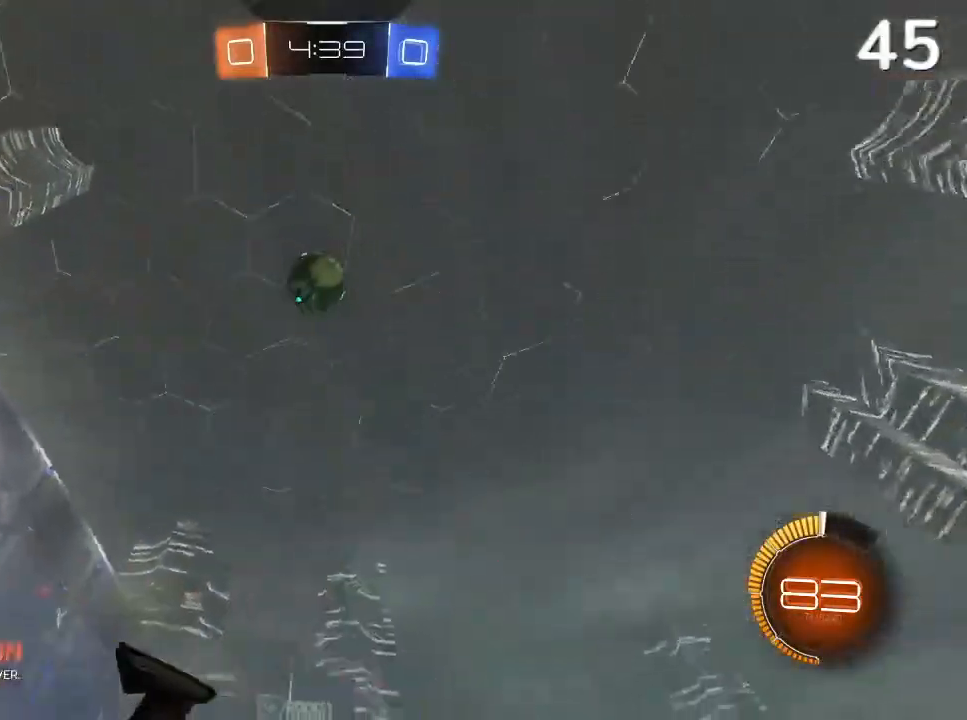
{"buttons": ["R2"], "left_stick": "center", "right_stick": "center", "events": [[100, "L2", "down"], [133, "left_stick", "center"], [233, "L2", "up"], [233, "R2", "down"], [267, "CIRCLE", "down"], [300, "left_stick", "left"], [500, "CIRCLE", "up"], [500, "left_stick", "center"]]}
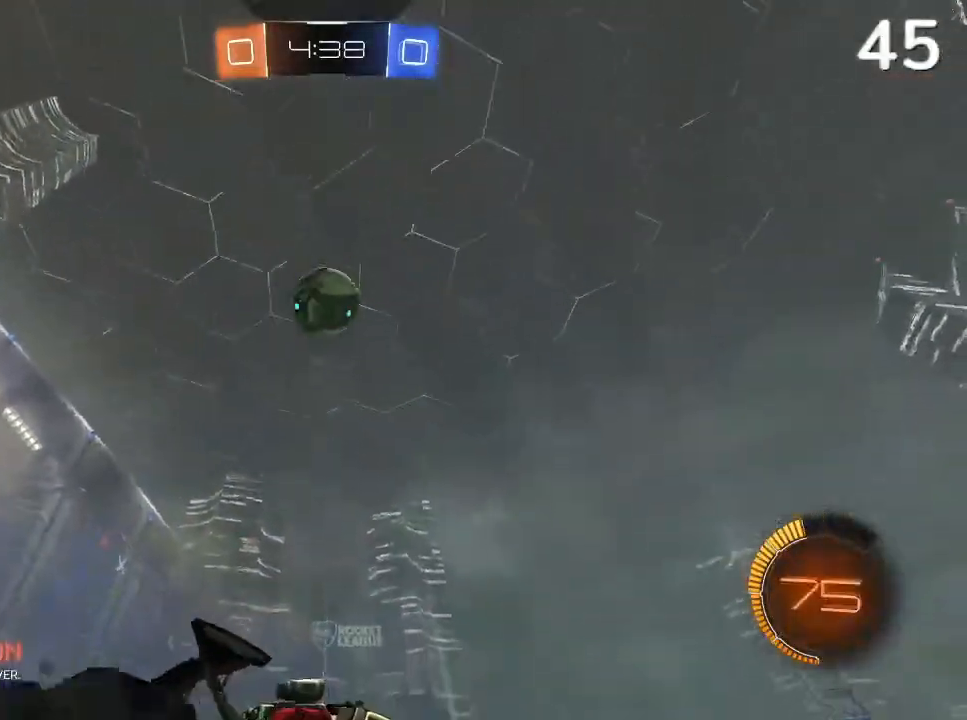
{"buttons": ["CIRCLE", "R2"], "left_stick": "right", "right_stick": "center", "events": [[133, "left_stick", "left"], [333, "left_stick", "center"], [400, "CIRCLE", "down"], [433, "left_stick", "right"]]}
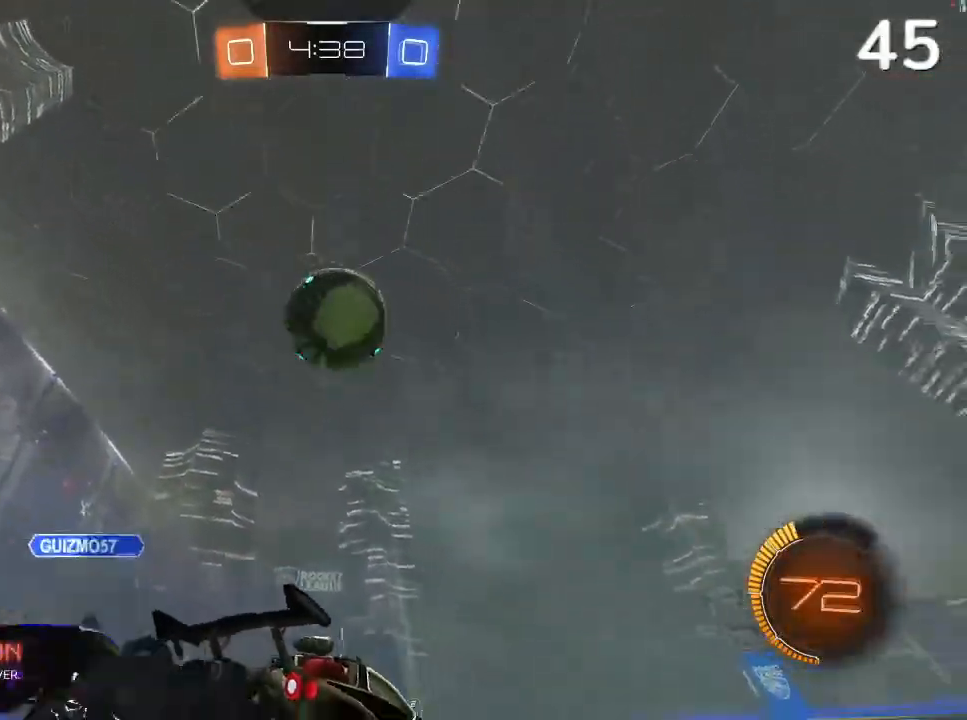
{"buttons": [], "left_stick": "center", "right_stick": "center", "events": [[67, "CROSS", "down"], [133, "CIRCLE", "up"], [133, "R2", "up"], [267, "CROSS", "up"], [333, "left_stick", "center"]]}
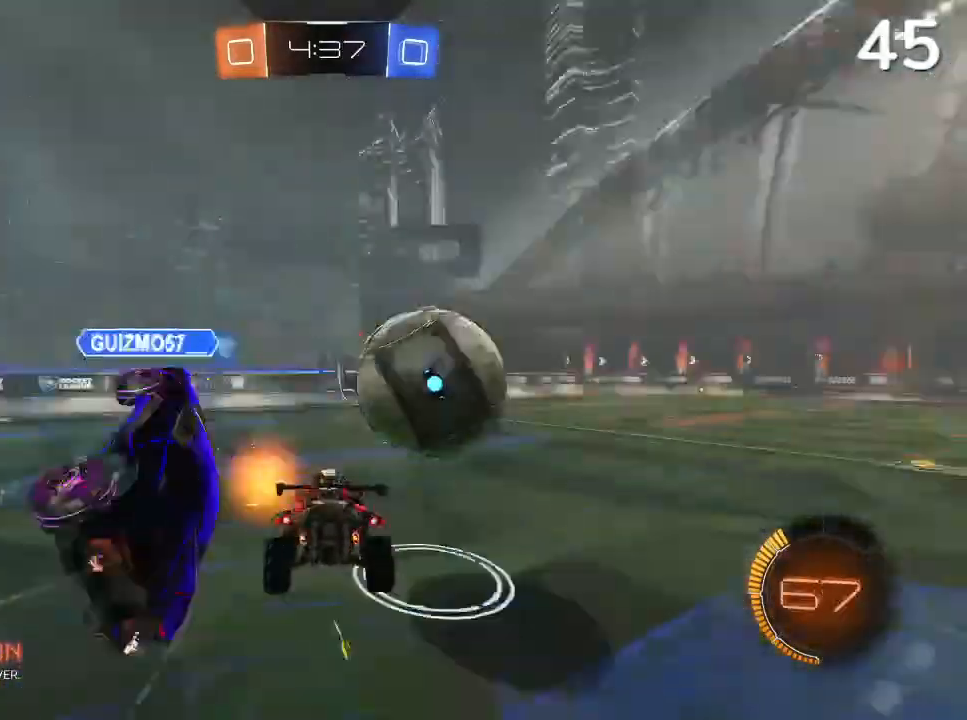
{"buttons": ["L2", "R2"], "left_stick": "left", "right_stick": "center", "events": [[67, "left_stick", "left"], [200, "R2", "down"], [200, "left_stick", "down-left"], [300, "left_stick", "left"], [433, "L2", "down"]]}
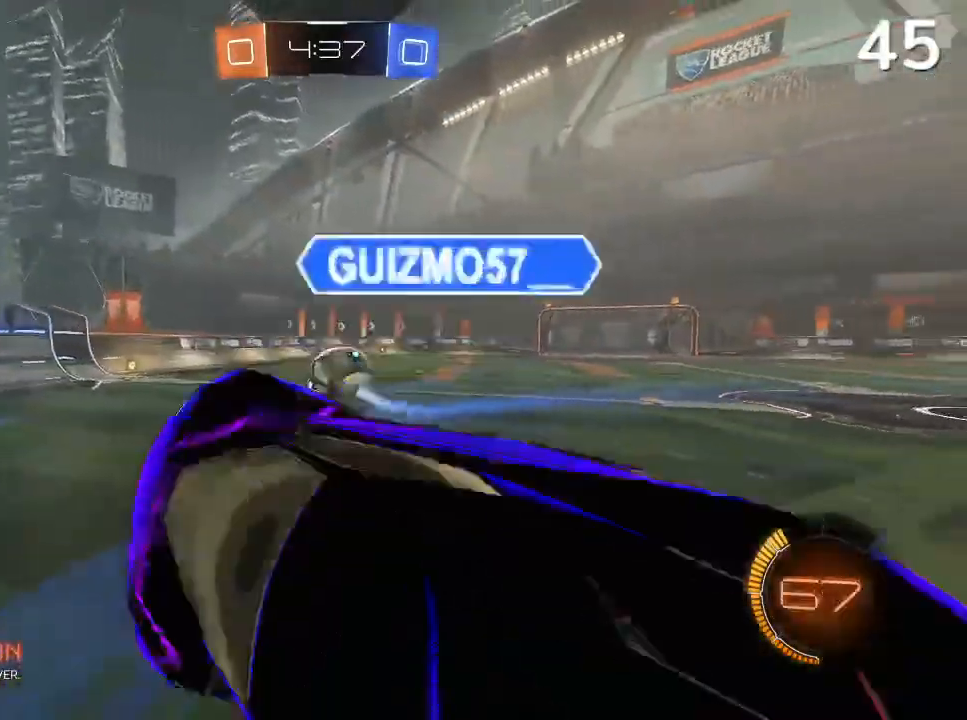
{"buttons": ["R2"], "left_stick": "right", "right_stick": "center", "events": [[67, "L2", "up"], [67, "left_stick", "center"], [167, "TRIANGLE", "down"], [167, "left_stick", "left"], [300, "TRIANGLE", "up"], [333, "left_stick", "center"], [400, "L2", "down"], [400, "left_stick", "right"], [467, "L2", "up"]]}
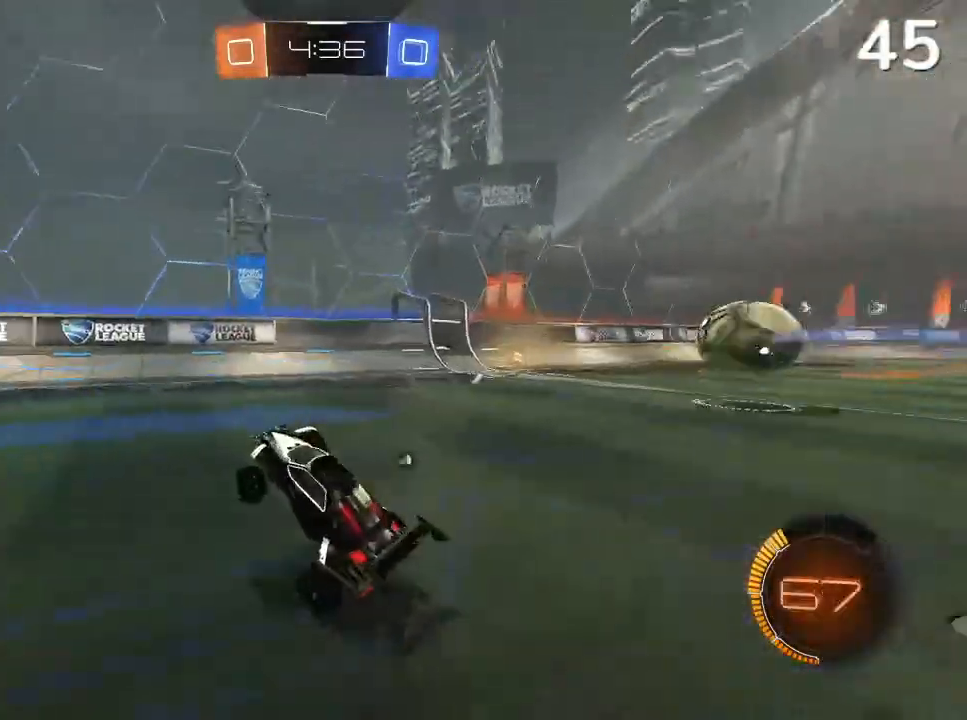
{"buttons": ["CIRCLE", "R2"], "left_stick": "right", "right_stick": "center"}
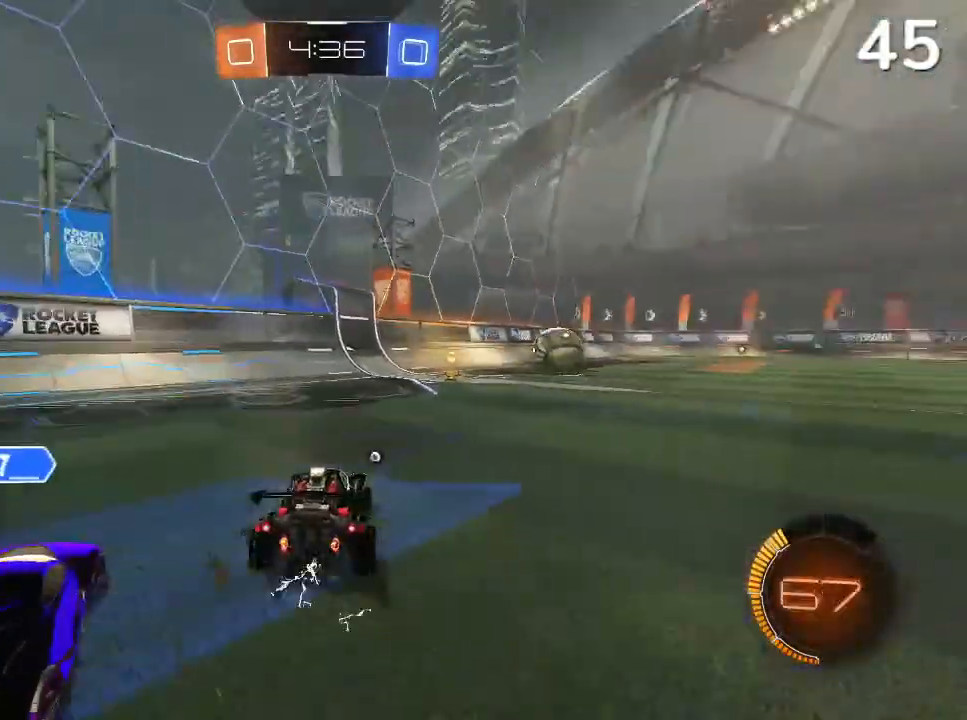
{"buttons": ["CIRCLE", "R2"], "left_stick": "center", "right_stick": "center", "events": [[100, "left_stick", "center"], [167, "R1", "down"], [233, "R1", "up"], [267, "left_stick", "up-right"], [367, "left_stick", "up"], [500, "left_stick", "center"]]}
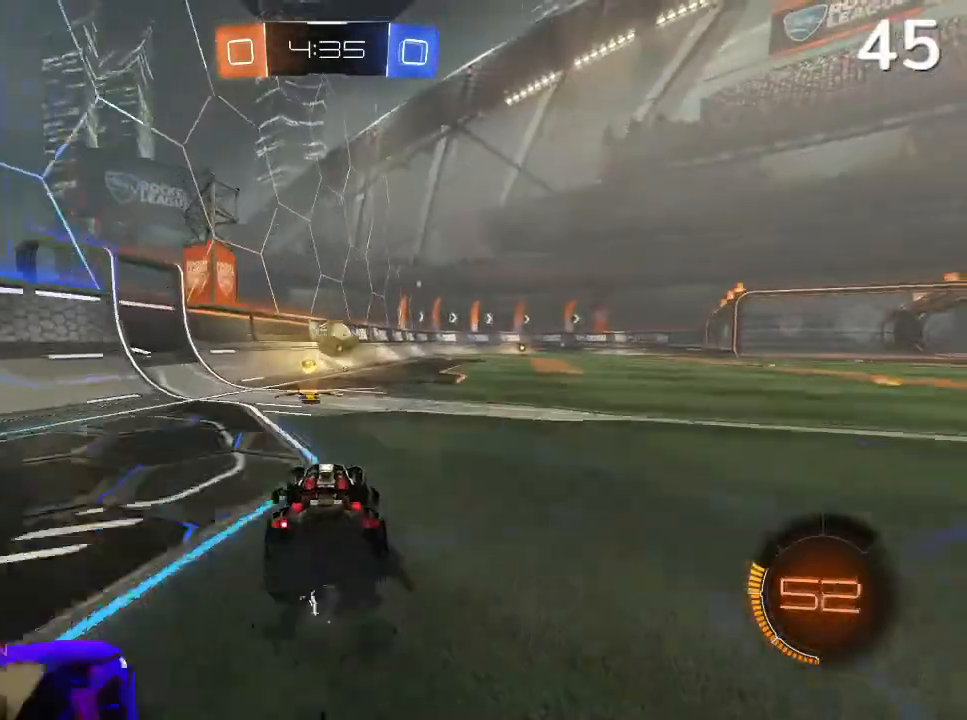
{"buttons": ["R2"], "left_stick": "center", "right_stick": "center", "events": [[33, "TRIANGLE", "down"], [133, "TRIANGLE", "up"], [200, "CIRCLE", "up"], [233, "left_stick", "left"], [367, "left_stick", "center"]]}
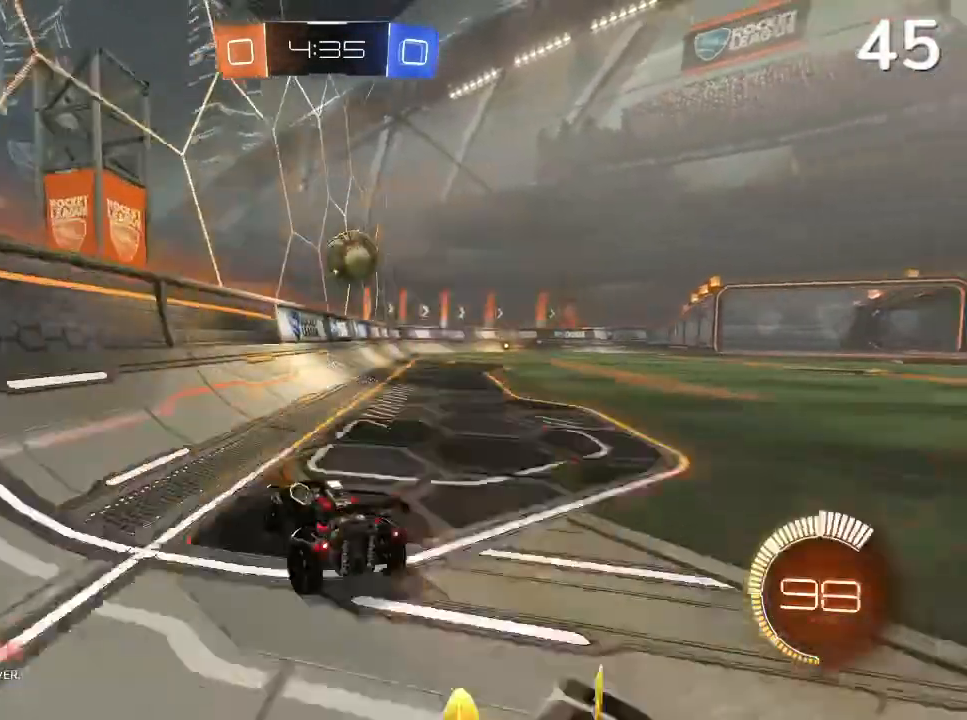
{"buttons": [], "left_stick": "right", "right_stick": "center", "events": [[300, "left_stick", "right"], [367, "R2", "up"]]}